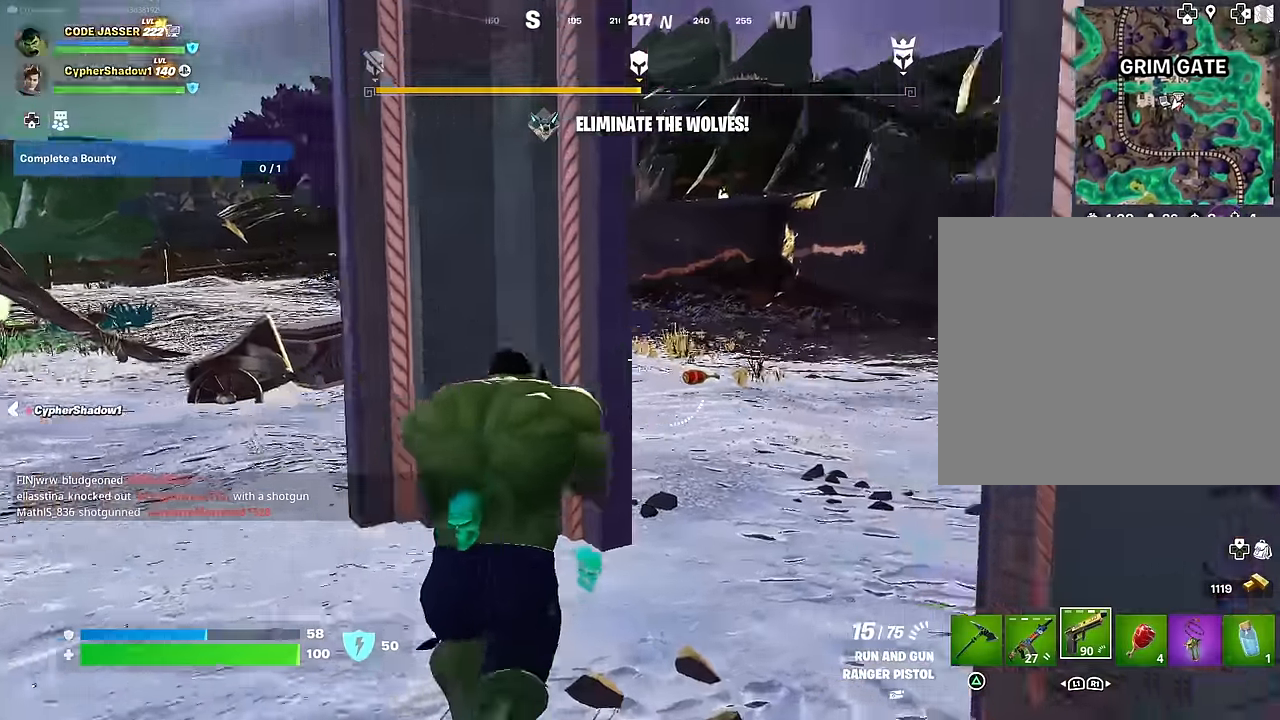
Gameplay with a controller (PlayStation layout); each line is a JSON object with the inputs held at the frame after it. "events" lists button and stick changes between this image and that frame as [ms after this image, input, new state], when the widget could be followed in between.
{"buttons": [], "left_stick": "up", "right_stick": "center", "events": [[200, "right_stick", "center"]]}
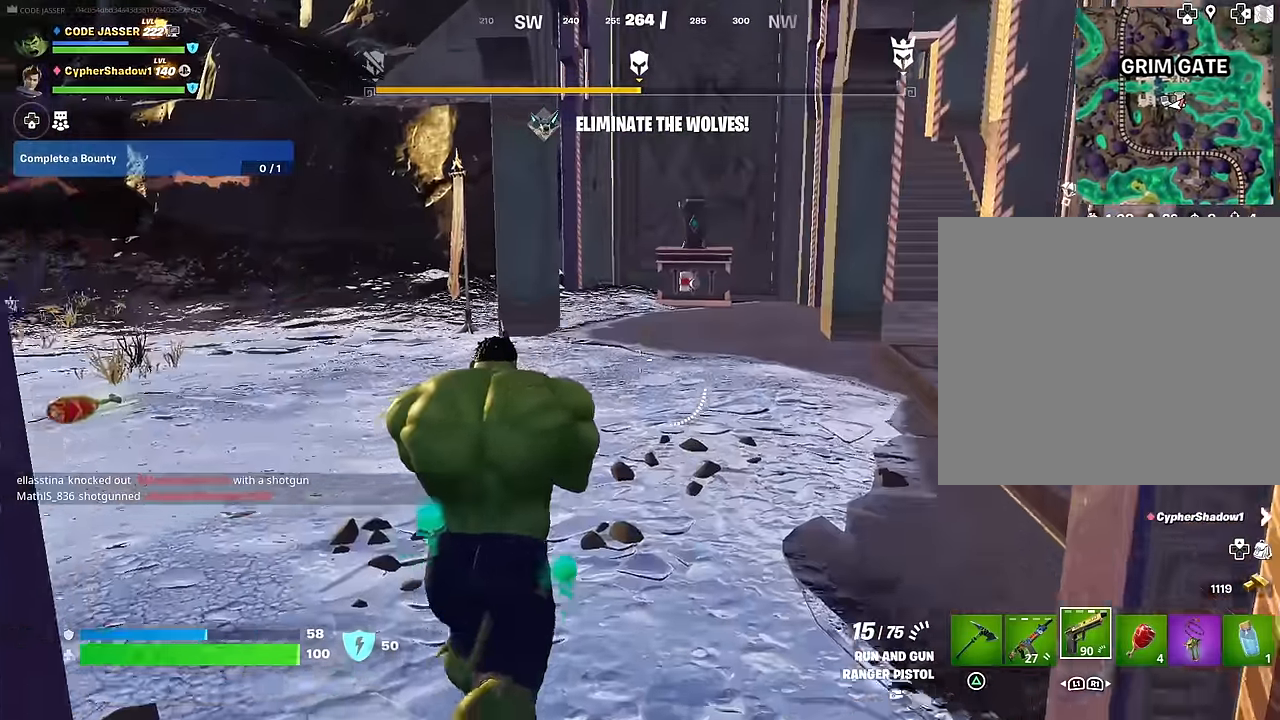
{"buttons": [], "left_stick": "up", "right_stick": "right", "events": [[500, "right_stick", "right"]]}
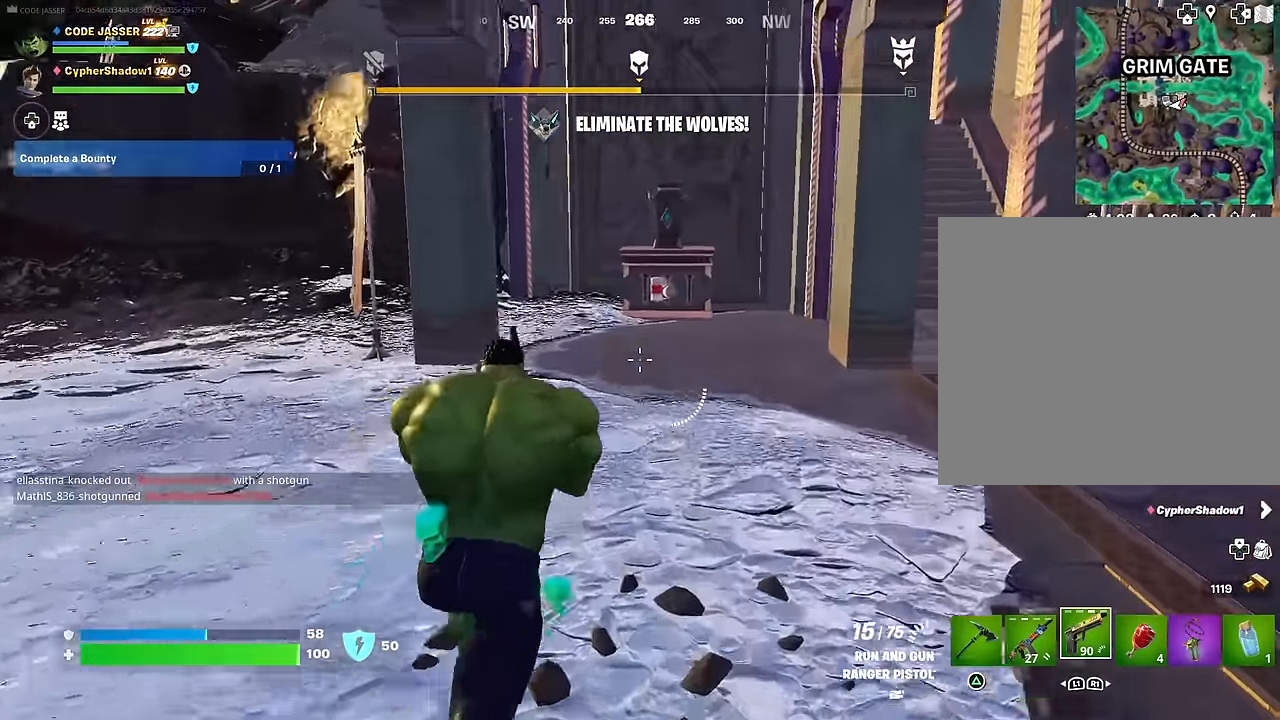
{"buttons": [], "left_stick": "up", "right_stick": "center", "events": [[350, "right_stick", "center"]]}
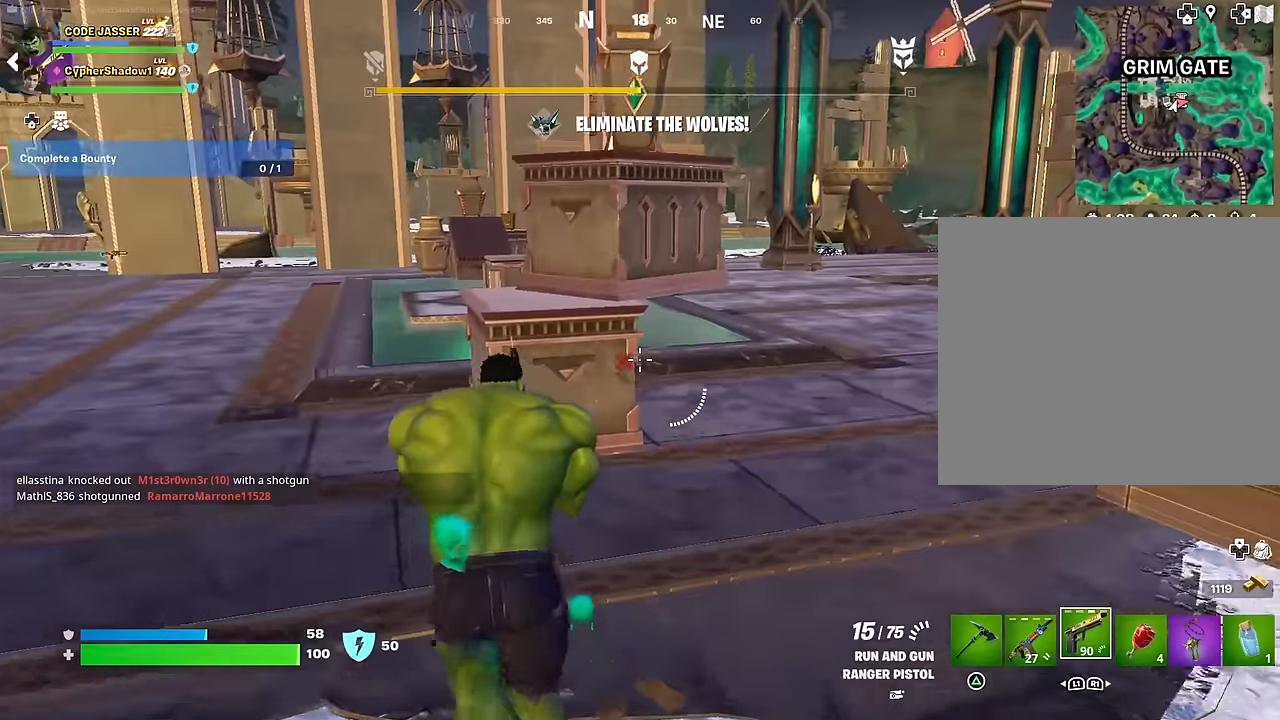
{"buttons": [], "left_stick": "up-left", "right_stick": "center", "events": [[133, "left_stick", "up-left"]]}
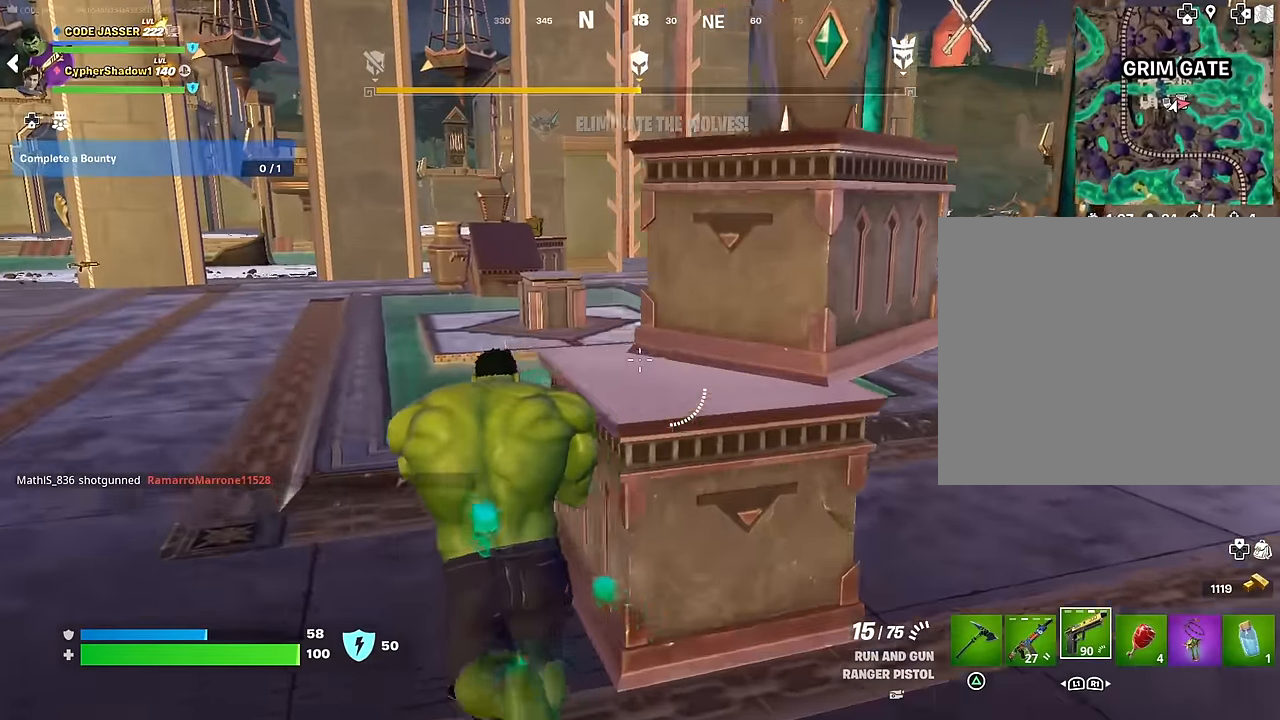
{"buttons": ["L1"], "left_stick": "up", "right_stick": "right", "events": [[233, "left_stick", "up"], [400, "right_stick", "right"], [467, "L1", "down"]]}
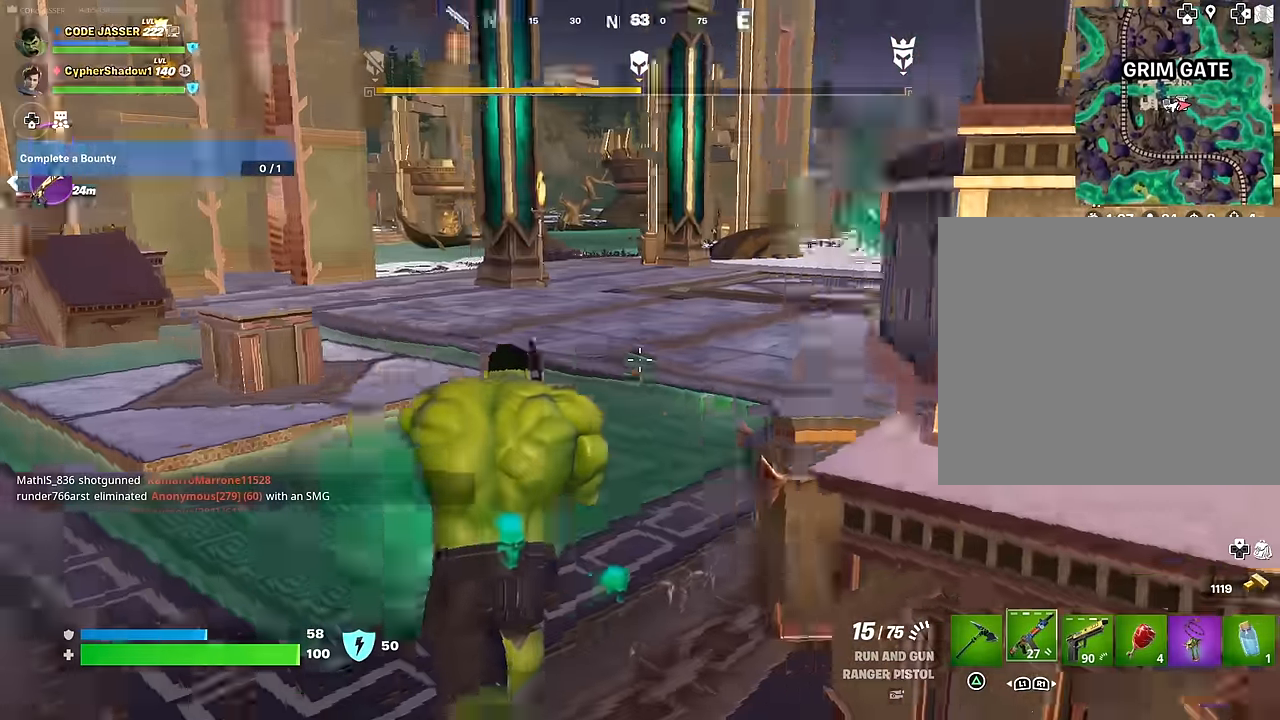
{"buttons": [], "left_stick": "up", "right_stick": "center", "events": [[100, "L1", "up"], [100, "right_stick", "center"], [400, "SQUARE", "down"], [467, "SQUARE", "up"]]}
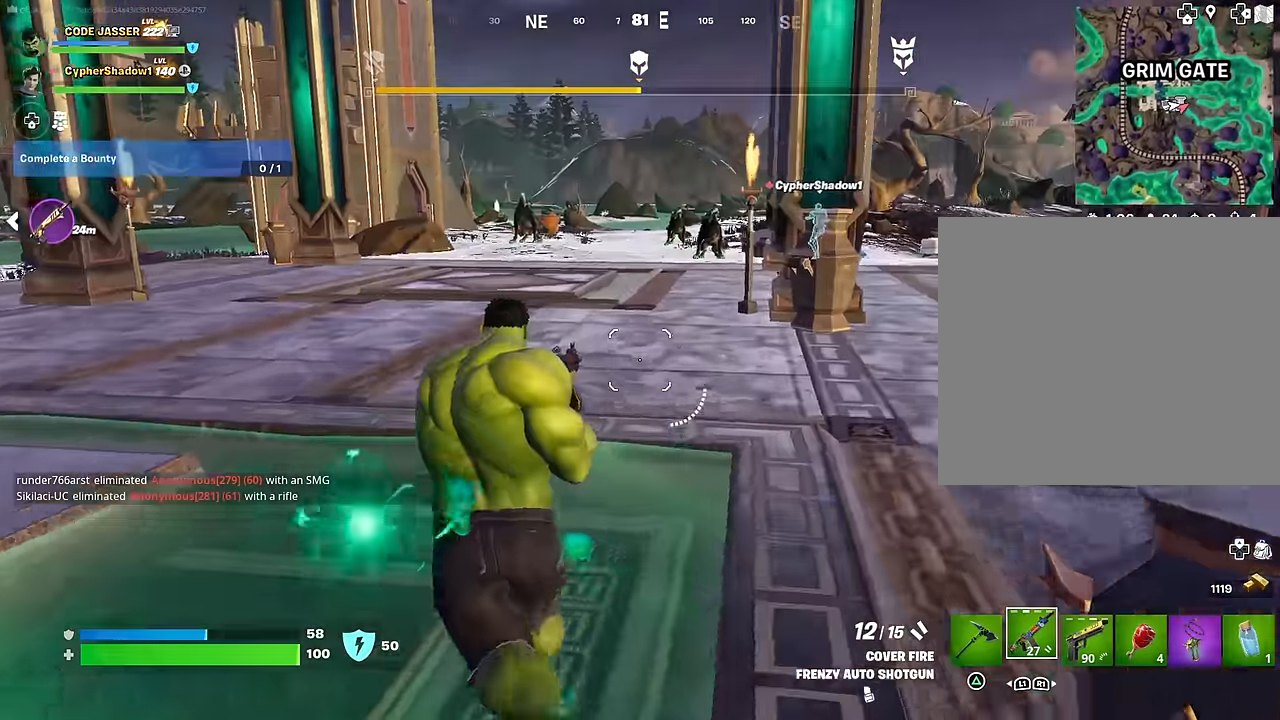
{"buttons": ["R1"], "left_stick": "up", "right_stick": "center", "events": [[117, "CROSS", "down"], [217, "CROSS", "up"], [283, "CROSS", "down"], [350, "CROSS", "up"], [433, "right_stick", "right"], [483, "R1", "down"], [500, "right_stick", "center"]]}
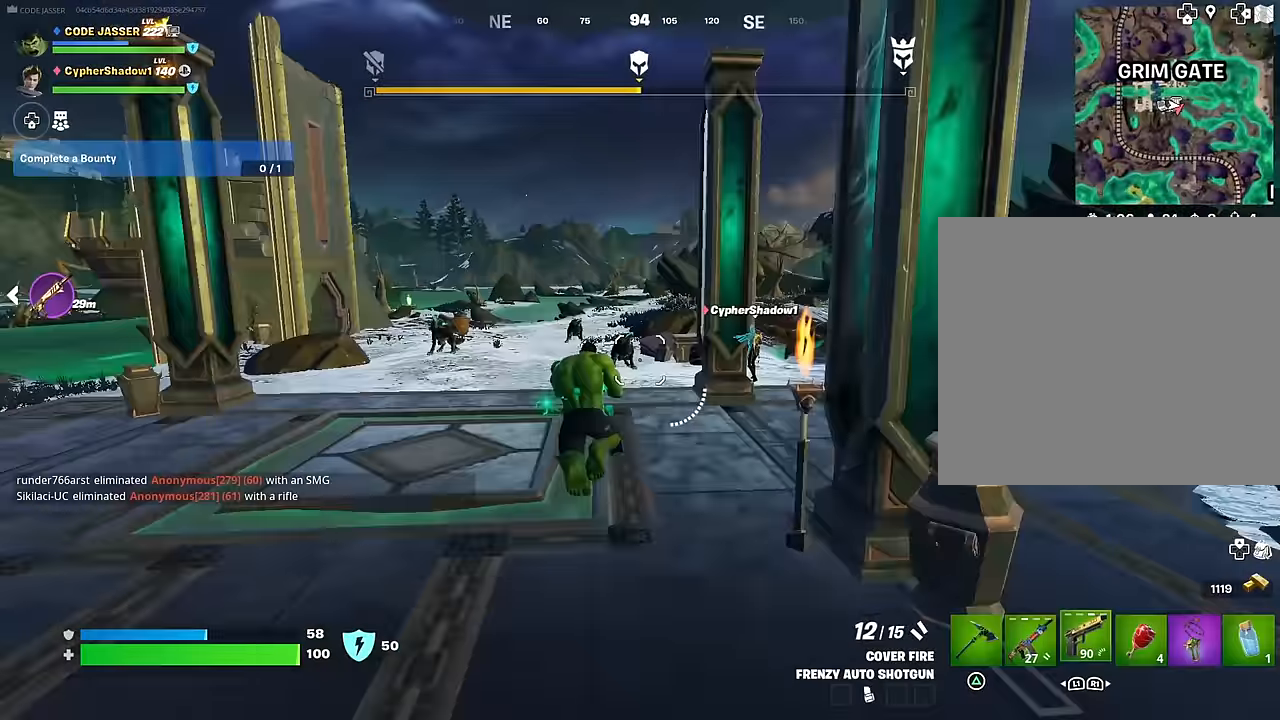
{"buttons": ["R2", "R3"], "left_stick": "up", "right_stick": "center", "events": [[67, "R1", "up"], [367, "right_stick", "up-right"], [383, "R2", "down"], [450, "R3", "down"], [467, "right_stick", "center"]]}
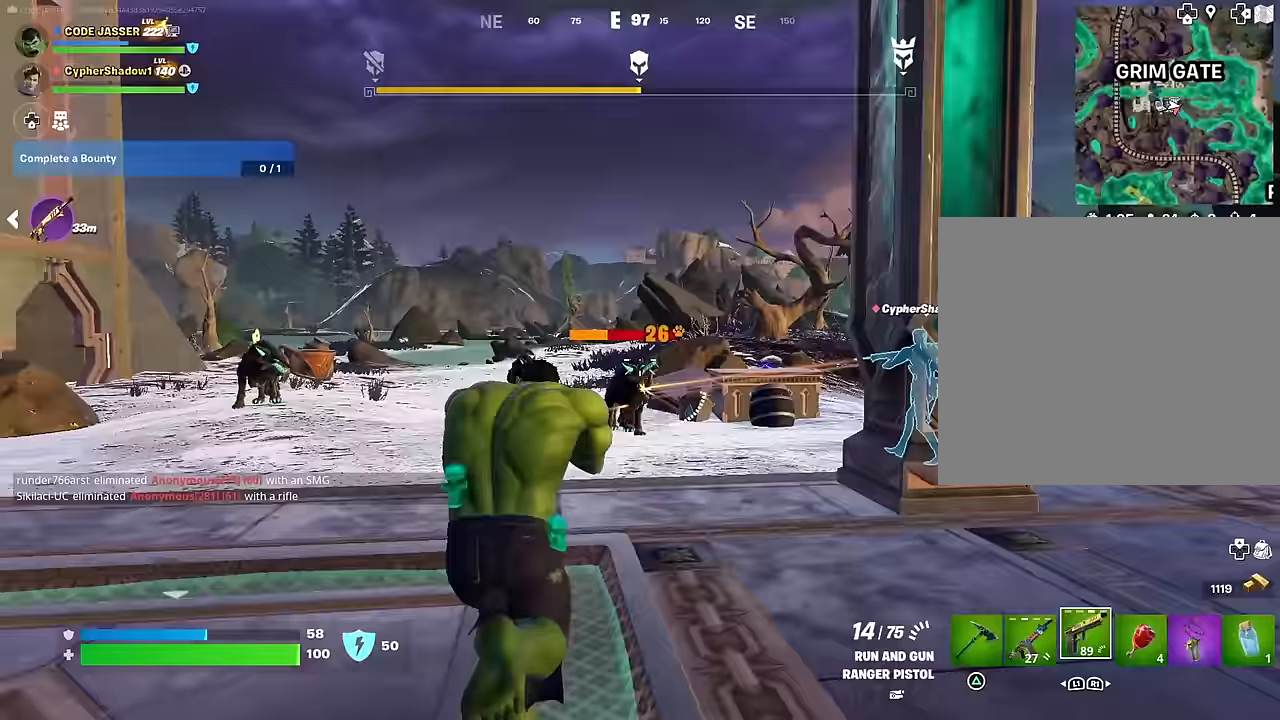
{"buttons": ["L2", "R2"], "left_stick": "up-left", "right_stick": "up", "events": [[67, "R3", "up"], [83, "L2", "down"], [100, "right_stick", "down-left"], [217, "right_stick", "center"], [333, "left_stick", "up-left"], [333, "right_stick", "left"], [350, "R2", "up"], [367, "L2", "up"], [467, "L2", "down"], [483, "R2", "down"], [483, "right_stick", "up"]]}
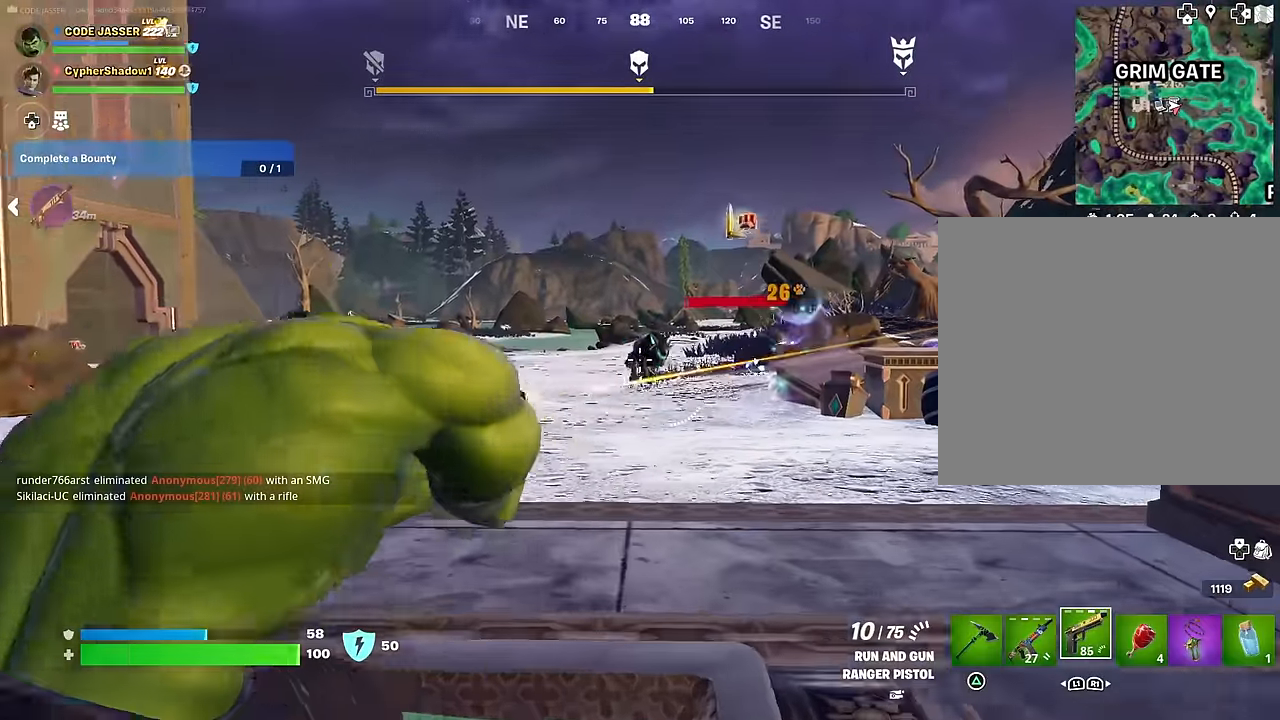
{"buttons": ["L2", "R2"], "left_stick": "center", "right_stick": "center", "events": [[17, "left_stick", "up"], [50, "right_stick", "right"], [117, "right_stick", "down"], [267, "right_stick", "right"], [317, "left_stick", "center"], [383, "right_stick", "center"]]}
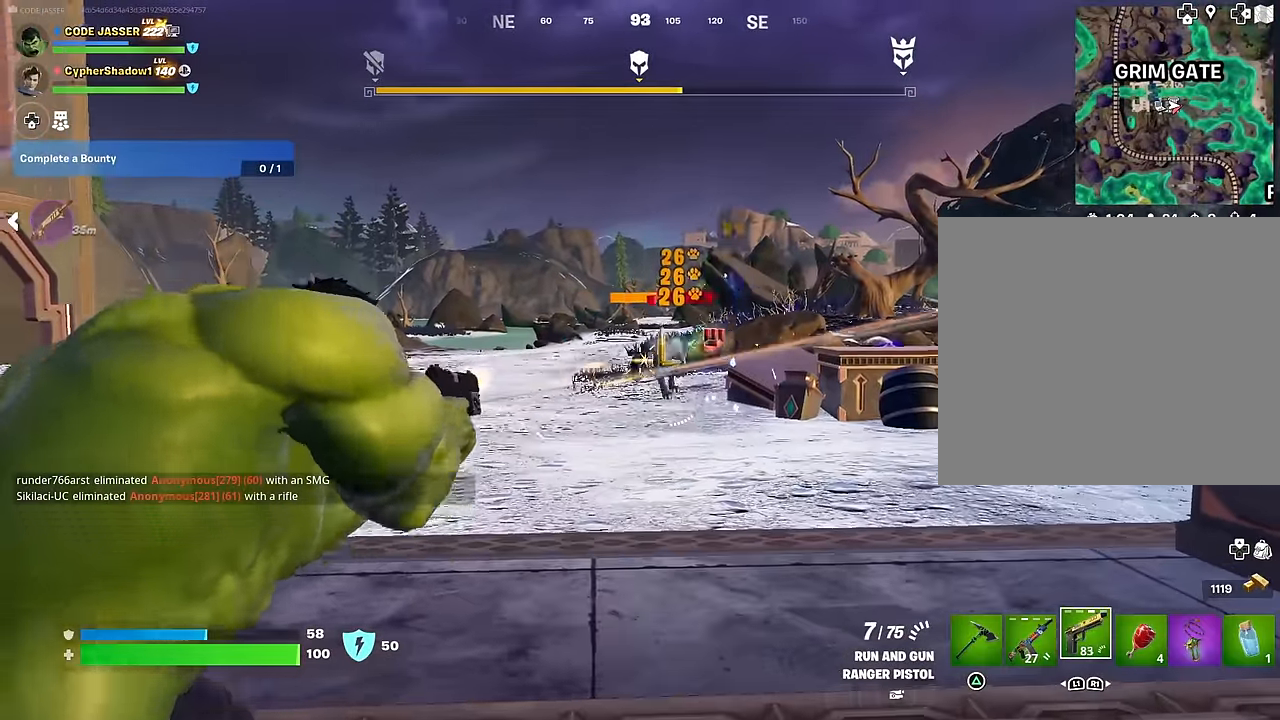
{"buttons": ["L2", "R2"], "left_stick": "up-left", "right_stick": "left", "events": [[17, "R3", "down"], [17, "left_stick", "left"], [67, "L2", "up"], [117, "R3", "up"], [133, "R2", "up"], [150, "right_stick", "left"], [300, "L2", "down"], [317, "left_stick", "up-left"], [317, "right_stick", "center"], [417, "right_stick", "left"], [500, "R2", "down"]]}
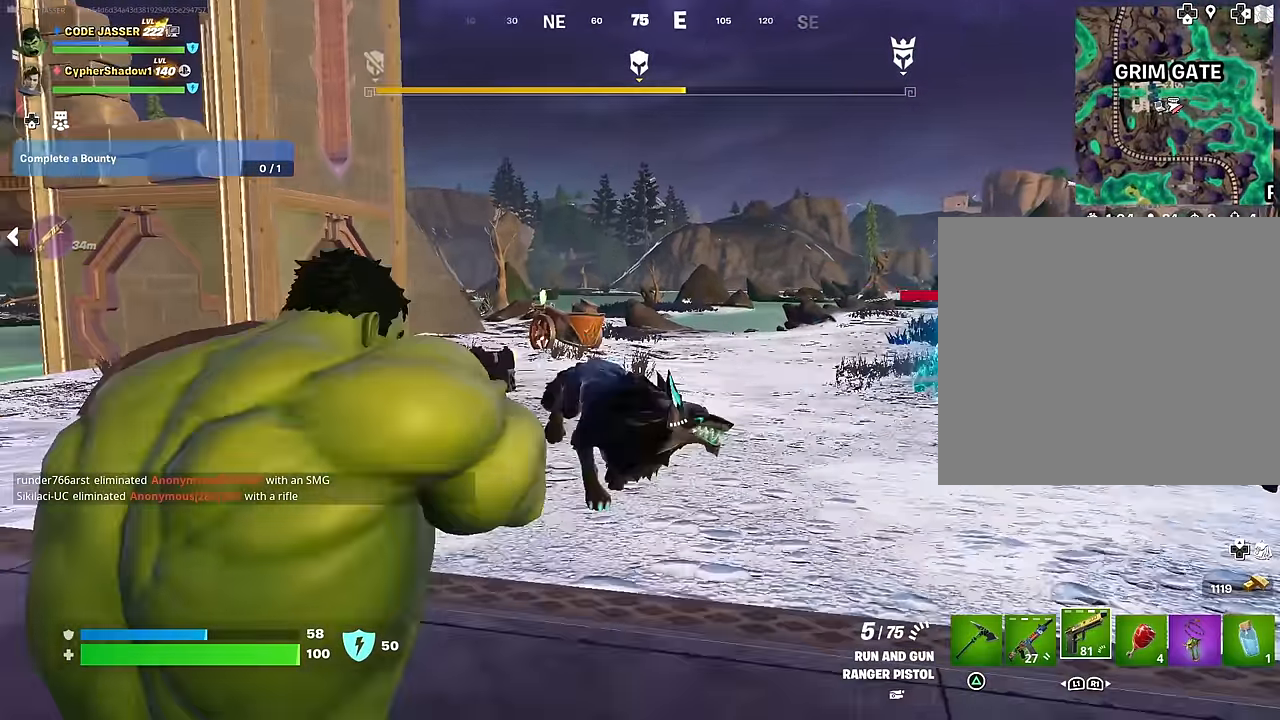
{"buttons": ["L2", "R2"], "left_stick": "right", "right_stick": "center", "events": [[33, "left_stick", "center"], [50, "R3", "down"], [83, "right_stick", "down-right"], [150, "R3", "up"], [150, "left_stick", "down-right"], [200, "L2", "up"], [300, "right_stick", "right"], [367, "L2", "down"], [383, "left_stick", "right"], [417, "right_stick", "center"]]}
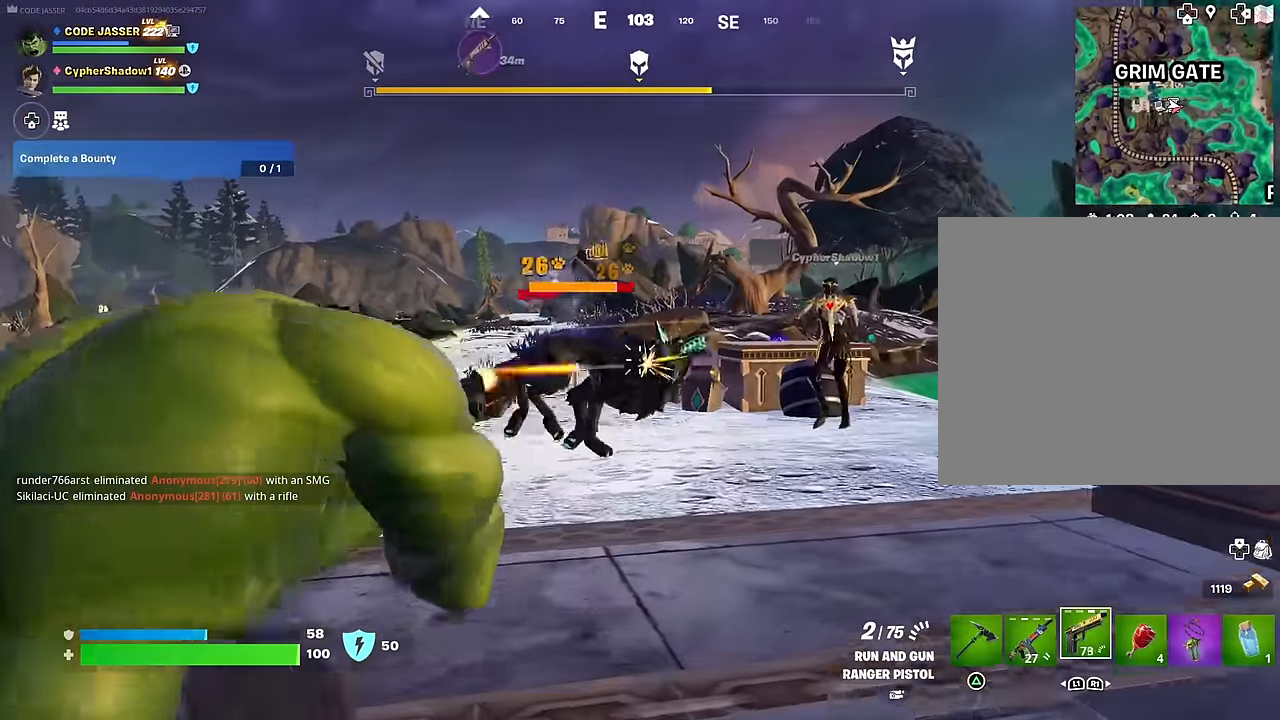
{"buttons": [], "left_stick": "up", "right_stick": "center", "events": [[33, "right_stick", "down-right"], [217, "left_stick", "up-right"], [267, "R3", "down"], [333, "R3", "up"], [333, "left_stick", "up"], [383, "L1", "down"], [383, "right_stick", "center"], [400, "L2", "up"], [400, "R2", "up"], [483, "L1", "up"]]}
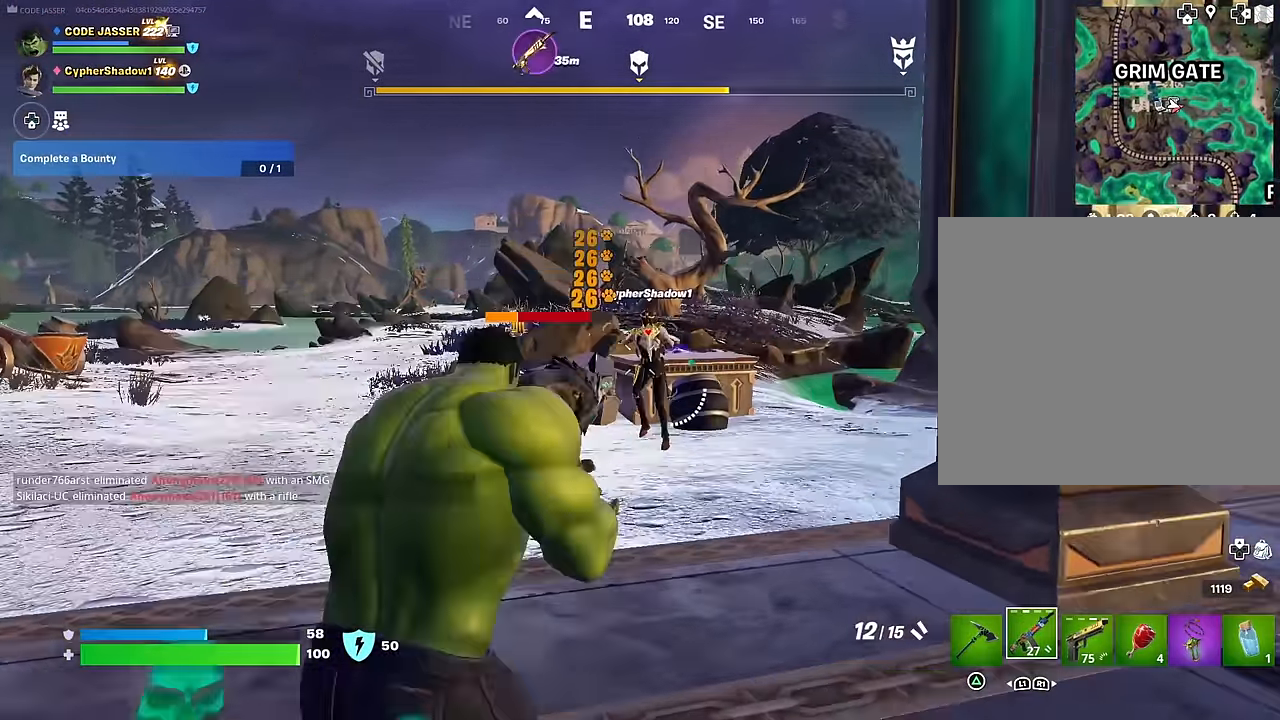
{"buttons": [], "left_stick": "up", "right_stick": "center", "events": [[33, "left_stick", "up-left"], [83, "right_stick", "down-left"], [233, "right_stick", "center"], [250, "R2", "down"], [333, "R2", "up"], [483, "left_stick", "up"]]}
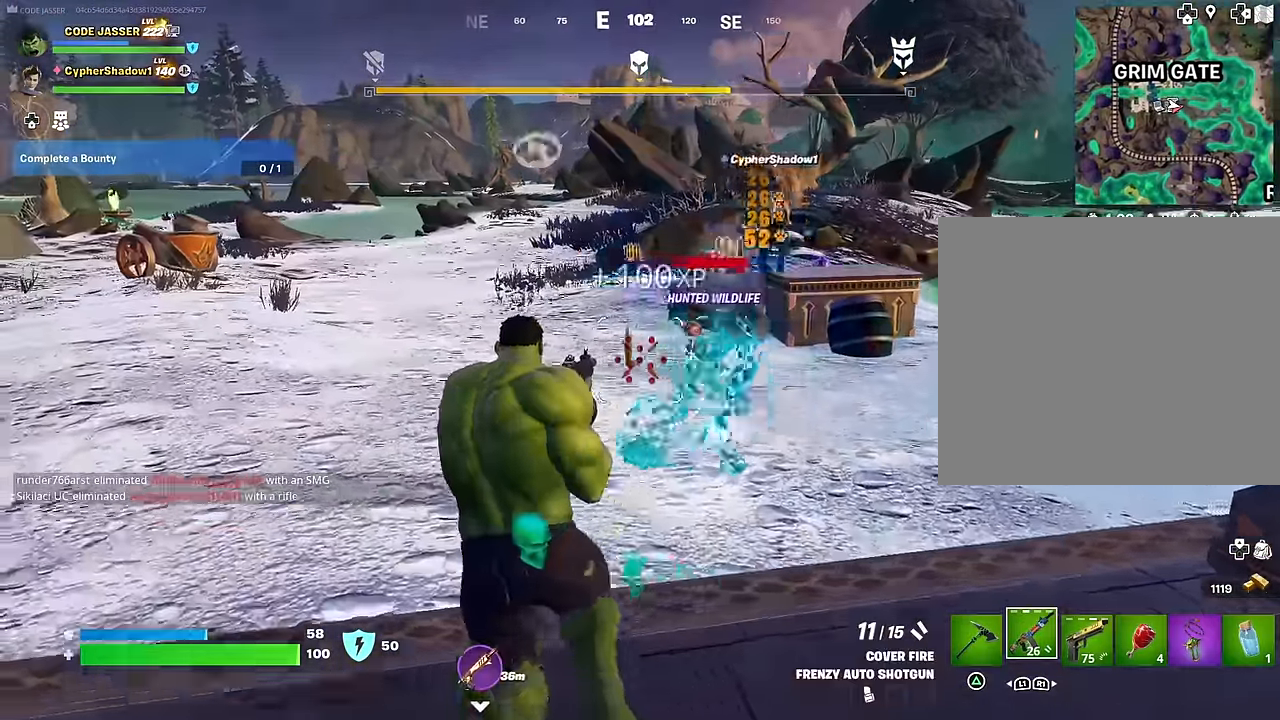
{"buttons": [], "left_stick": "up-right", "right_stick": "center", "events": [[417, "TRIANGLE", "down"], [450, "left_stick", "up-right"], [483, "TRIANGLE", "up"]]}
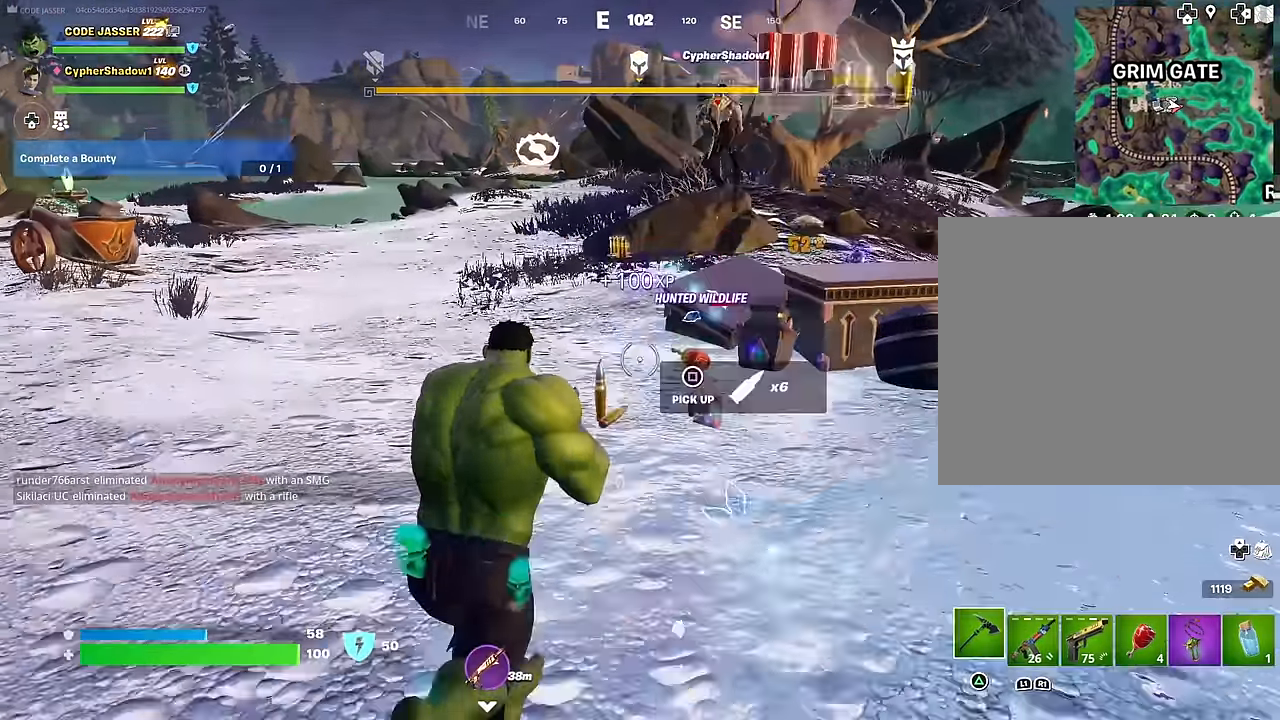
{"buttons": ["R1"], "left_stick": "up-left", "right_stick": "left", "events": [[317, "right_stick", "left"], [333, "left_stick", "up-left"], [467, "R1", "down"]]}
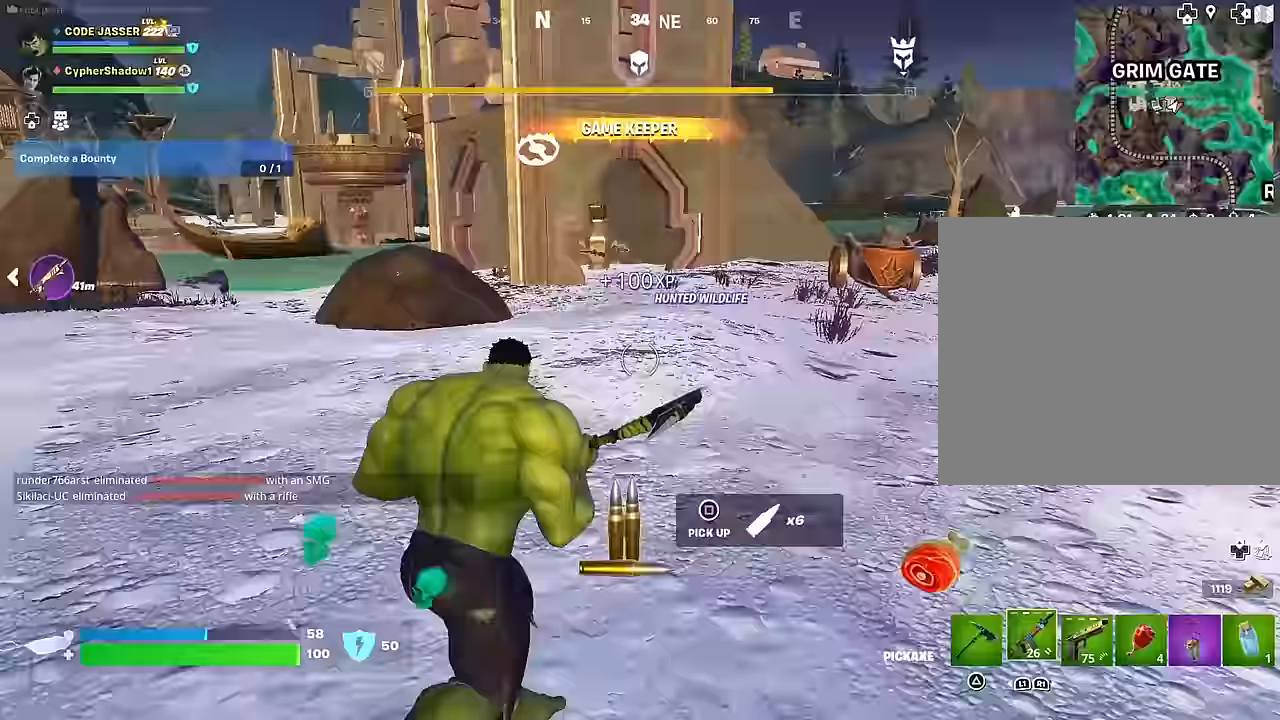
{"buttons": [], "left_stick": "up-left", "right_stick": "left", "events": [[33, "R1", "up"], [133, "R1", "down"], [200, "L3", "down"], [250, "R1", "up"], [317, "L3", "up"], [350, "right_stick", "center"], [483, "right_stick", "left"]]}
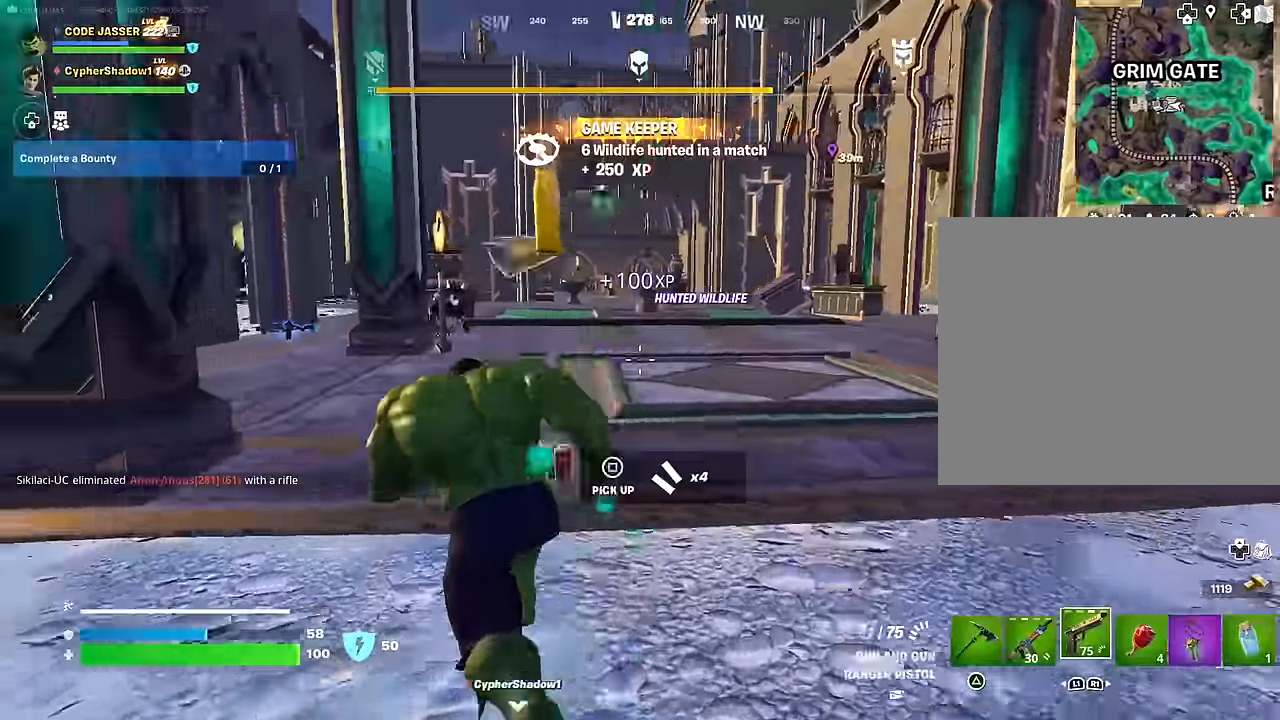
{"buttons": [], "left_stick": "up", "right_stick": "center", "events": [[100, "left_stick", "up-right"], [283, "left_stick", "up"], [417, "right_stick", "center"]]}
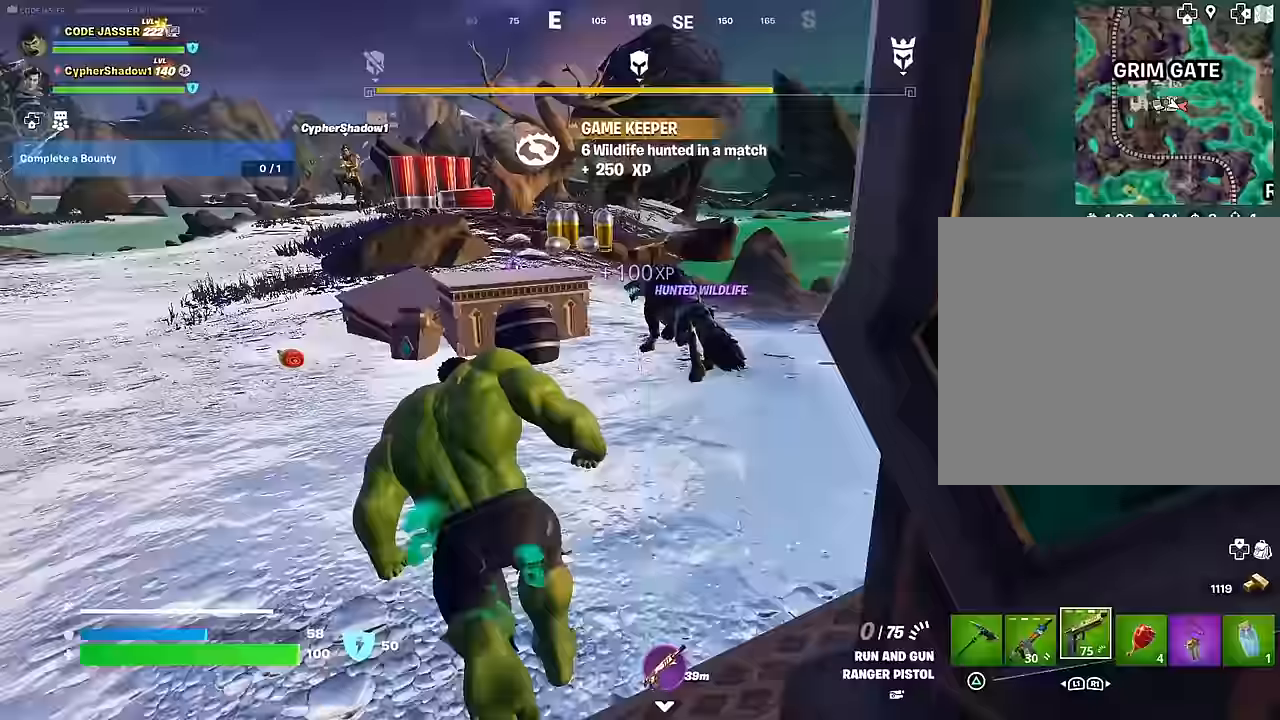
{"buttons": [], "left_stick": "up-right", "right_stick": "left", "events": [[150, "R1", "down"], [233, "R1", "up"], [300, "R1", "down"], [400, "R1", "up"], [450, "right_stick", "left"], [467, "left_stick", "up-right"]]}
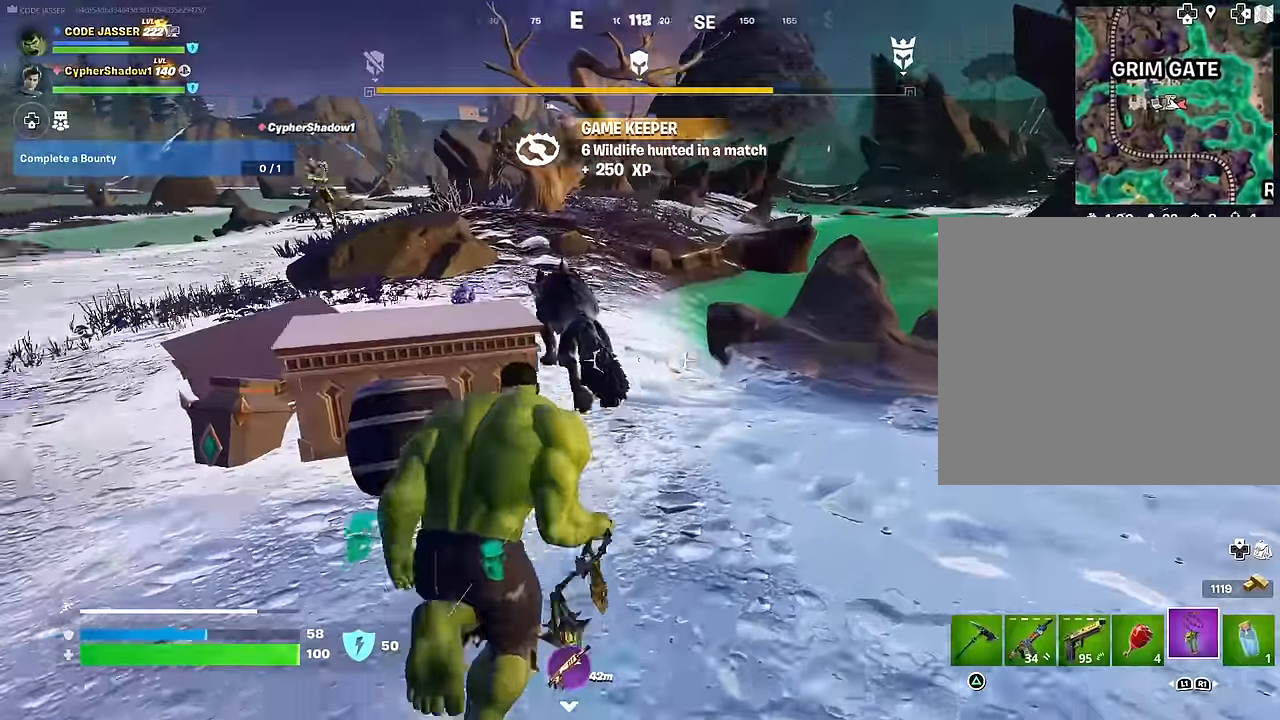
{"buttons": [], "left_stick": "up", "right_stick": "left", "events": [[133, "right_stick", "center"], [300, "right_stick", "left"], [450, "left_stick", "up"]]}
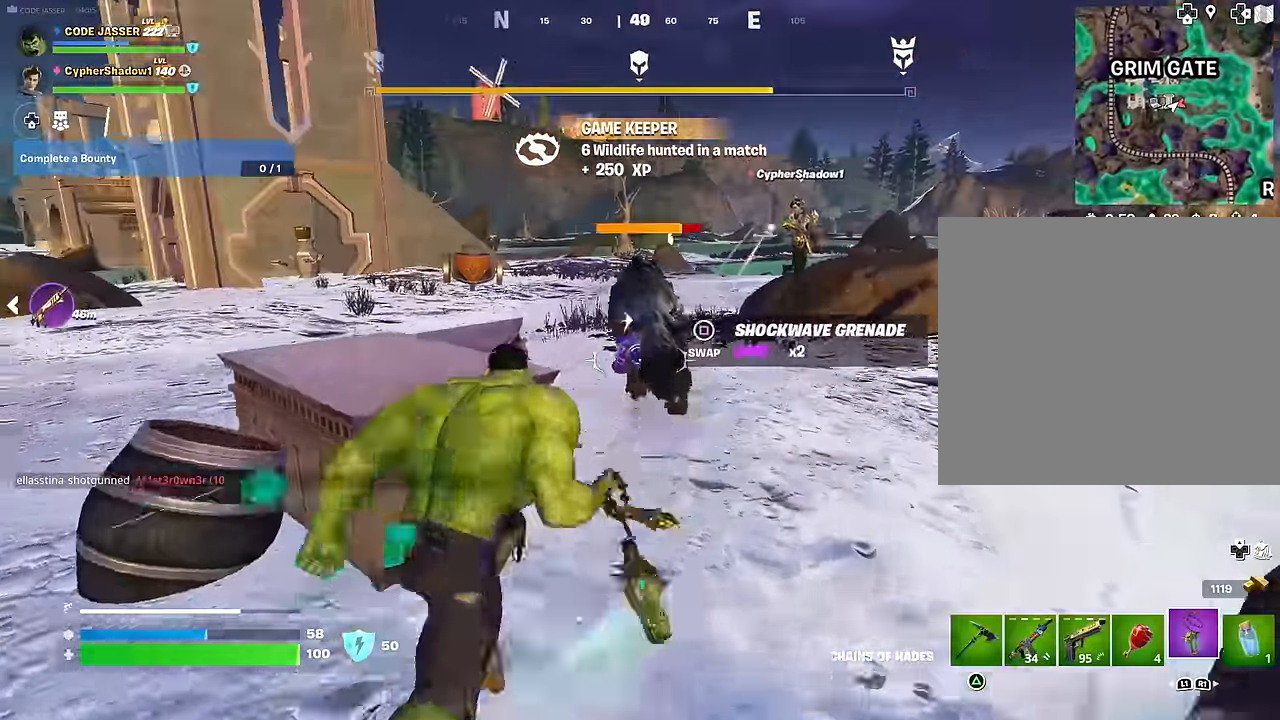
{"buttons": [], "left_stick": "up", "right_stick": "left", "events": [[33, "right_stick", "center"], [200, "SQUARE", "down"], [267, "SQUARE", "up"], [433, "right_stick", "left"]]}
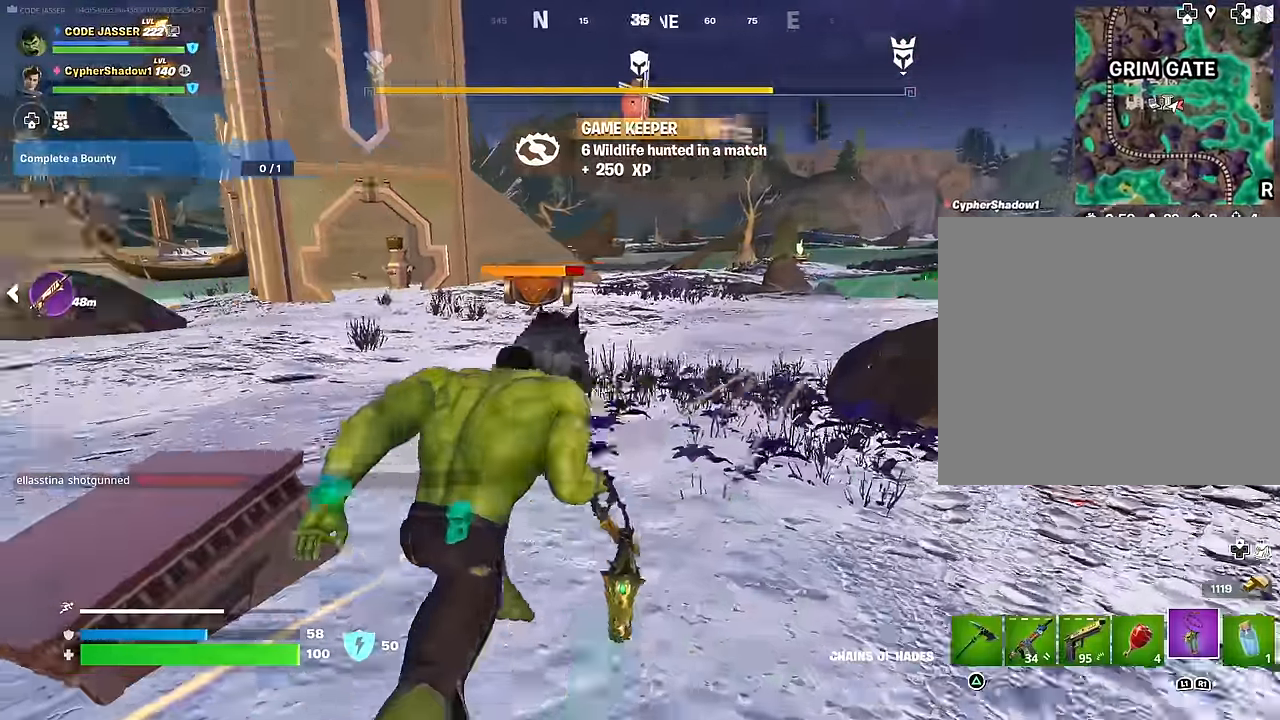
{"buttons": [], "left_stick": "down-right", "right_stick": "left", "events": [[100, "left_stick", "up-right"], [167, "right_stick", "center"], [300, "right_stick", "up"], [350, "CROSS", "down"], [350, "right_stick", "center"], [417, "CROSS", "up"], [417, "right_stick", "left"], [433, "left_stick", "down-right"]]}
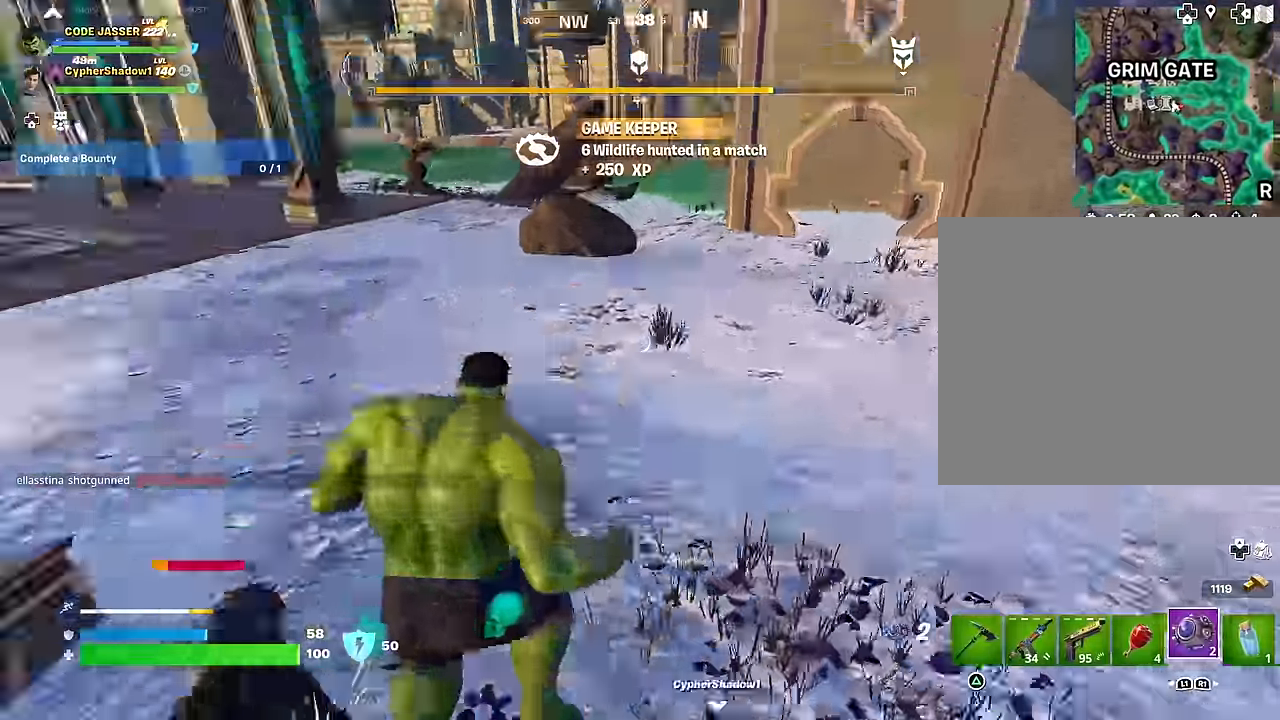
{"buttons": [], "left_stick": "down-right", "right_stick": "center", "events": [[83, "L1", "down"], [100, "left_stick", "down-left"], [167, "L1", "up"], [200, "L1", "down"], [317, "L1", "up"], [317, "right_stick", "center"], [383, "left_stick", "down"], [483, "left_stick", "down-right"]]}
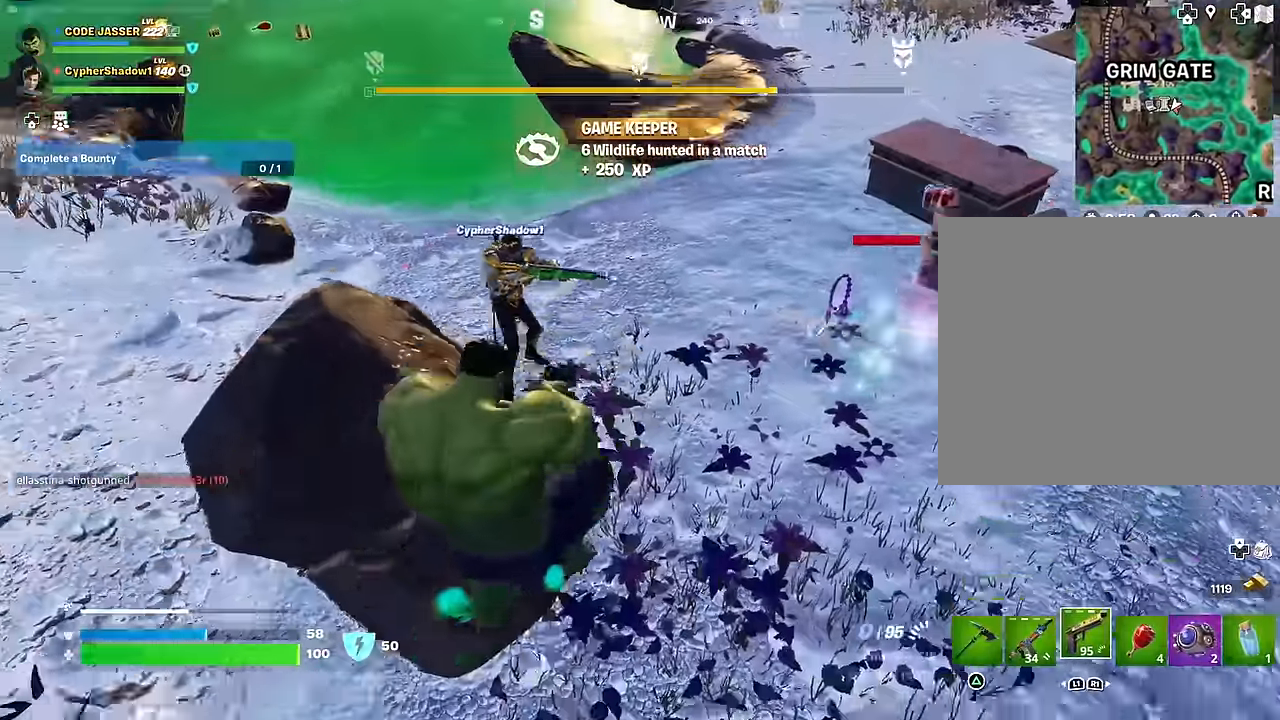
{"buttons": [], "left_stick": "up", "right_stick": "center", "events": [[67, "right_stick", "up-right"], [317, "right_stick", "center"], [333, "R2", "down"], [400, "left_stick", "center"], [467, "left_stick", "up"], [500, "R2", "up"]]}
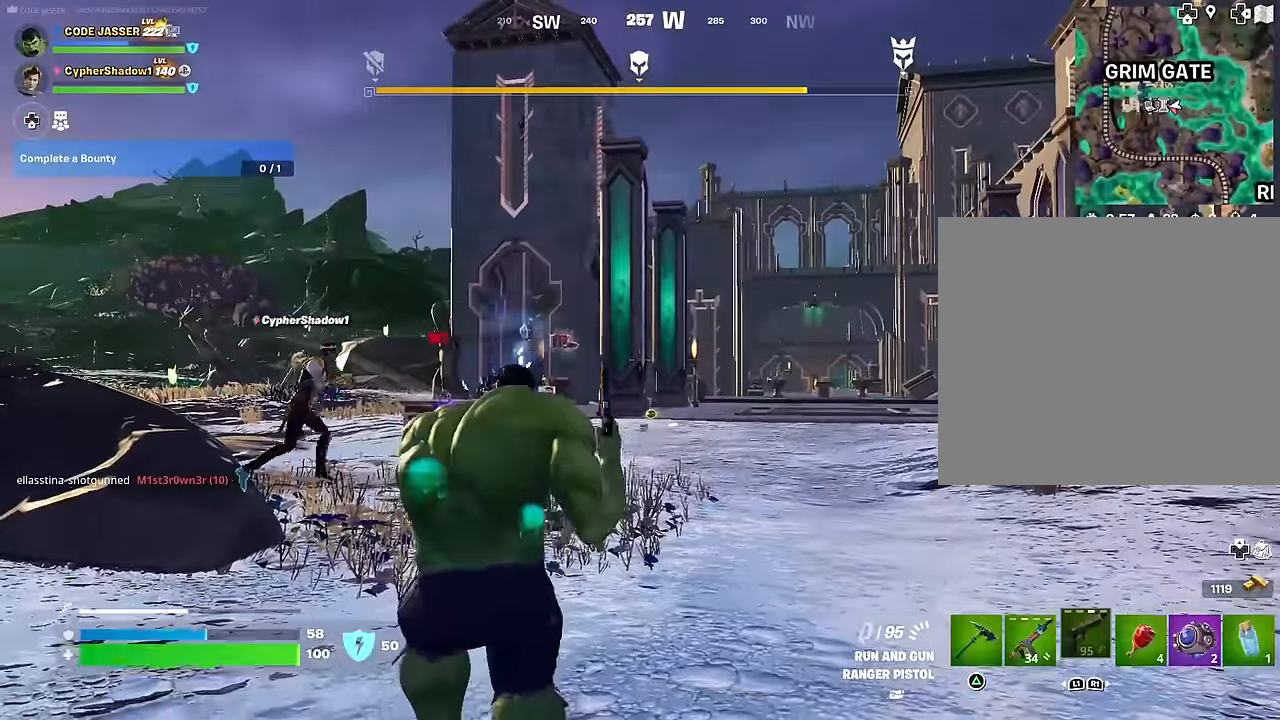
{"buttons": [], "left_stick": "center", "right_stick": "right", "events": [[67, "SQUARE", "down"], [150, "SQUARE", "up"], [317, "CROSS", "down"], [367, "CROSS", "up"], [450, "left_stick", "center"], [483, "right_stick", "right"]]}
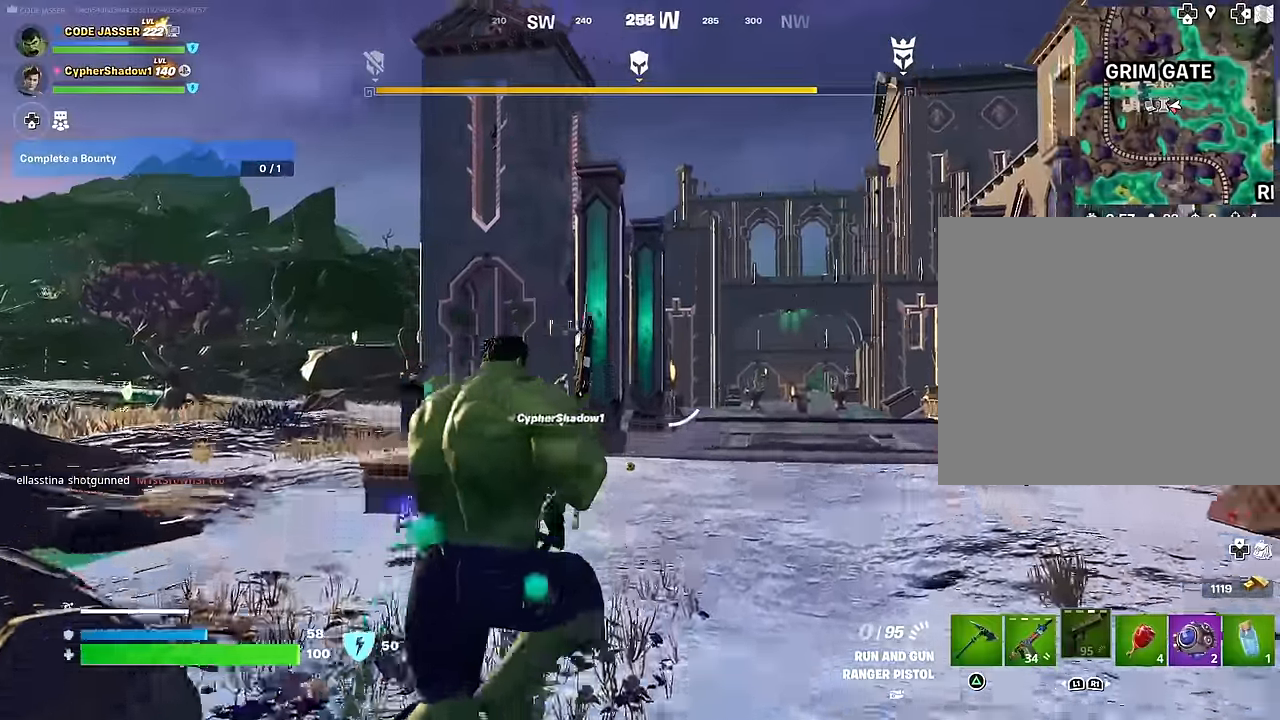
{"buttons": ["DPAD_RIGHT"], "left_stick": "center", "right_stick": "center", "events": [[67, "right_stick", "center"], [150, "DPAD_UP", "down"], [200, "DPAD_UP", "up"], [283, "DPAD_RIGHT", "down"], [367, "DPAD_RIGHT", "up"], [467, "DPAD_RIGHT", "down"]]}
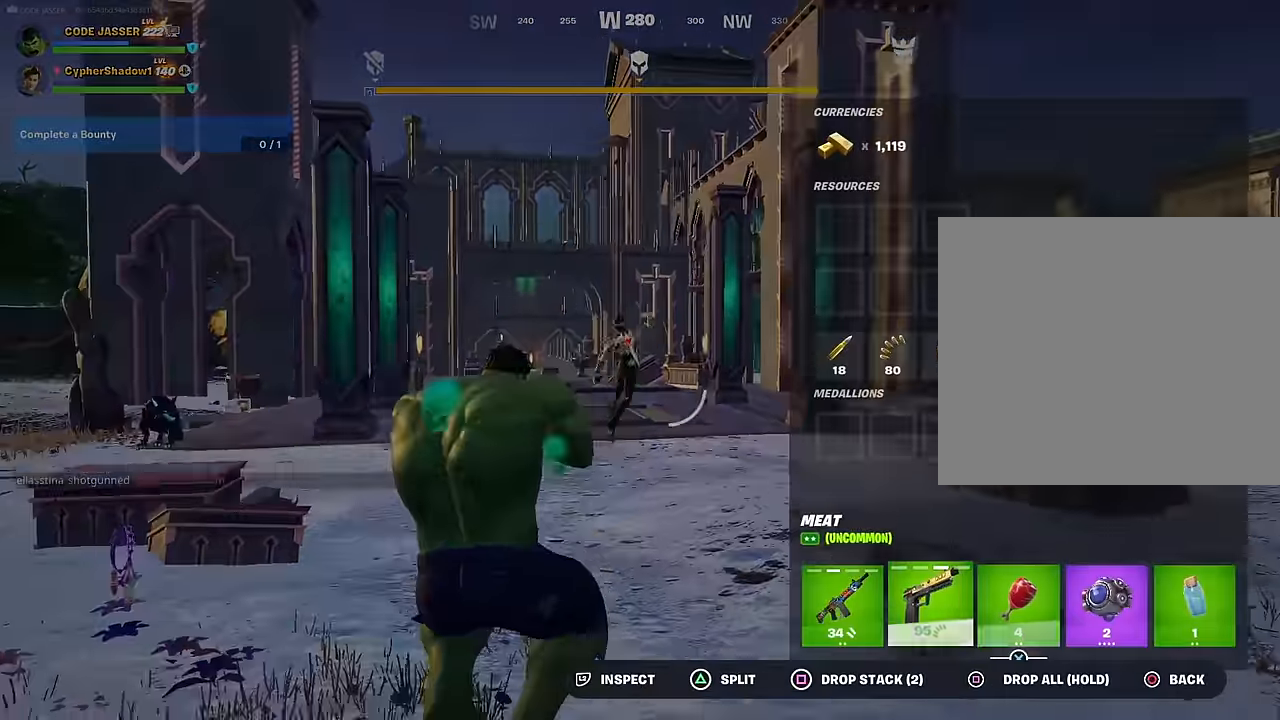
{"buttons": [], "left_stick": "center", "right_stick": "center", "events": [[67, "DPAD_RIGHT", "up"], [167, "DPAD_RIGHT", "down"], [267, "DPAD_RIGHT", "up"], [283, "CROSS", "down"], [350, "CROSS", "up"], [367, "DPAD_RIGHT", "down"], [417, "CROSS", "down"], [417, "DPAD_RIGHT", "up"], [500, "CROSS", "up"]]}
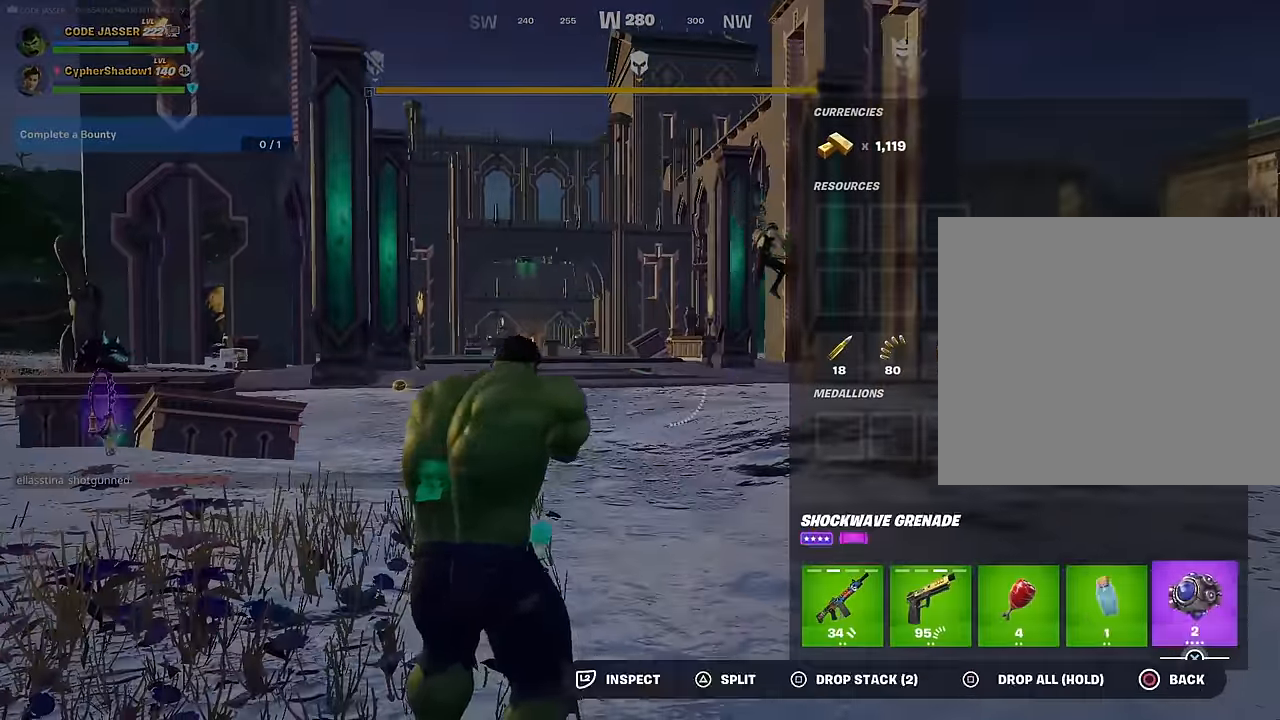
{"buttons": [], "left_stick": "up", "right_stick": "center", "events": [[50, "CIRCLE", "down"], [117, "CIRCLE", "up"], [167, "left_stick", "up-left"], [184, "right_stick", "left"], [350, "right_stick", "center"], [434, "left_stick", "up"]]}
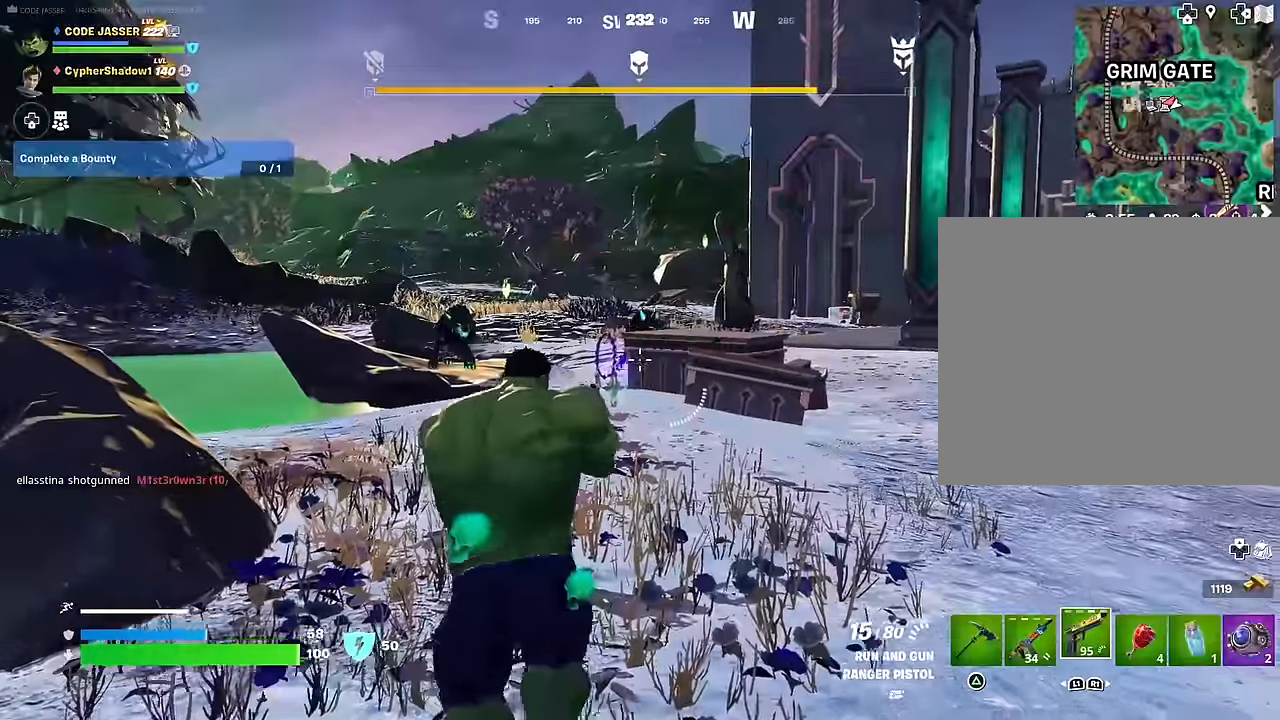
{"buttons": ["L2", "R2"], "left_stick": "center", "right_stick": "left", "events": [[117, "left_stick", "up-left"], [150, "right_stick", "up-left"], [184, "L2", "down"], [217, "right_stick", "center"], [250, "R2", "down"], [267, "right_stick", "down"], [300, "R3", "down"], [350, "left_stick", "down-left"], [400, "R3", "up"], [400, "right_stick", "left"], [467, "left_stick", "center"]]}
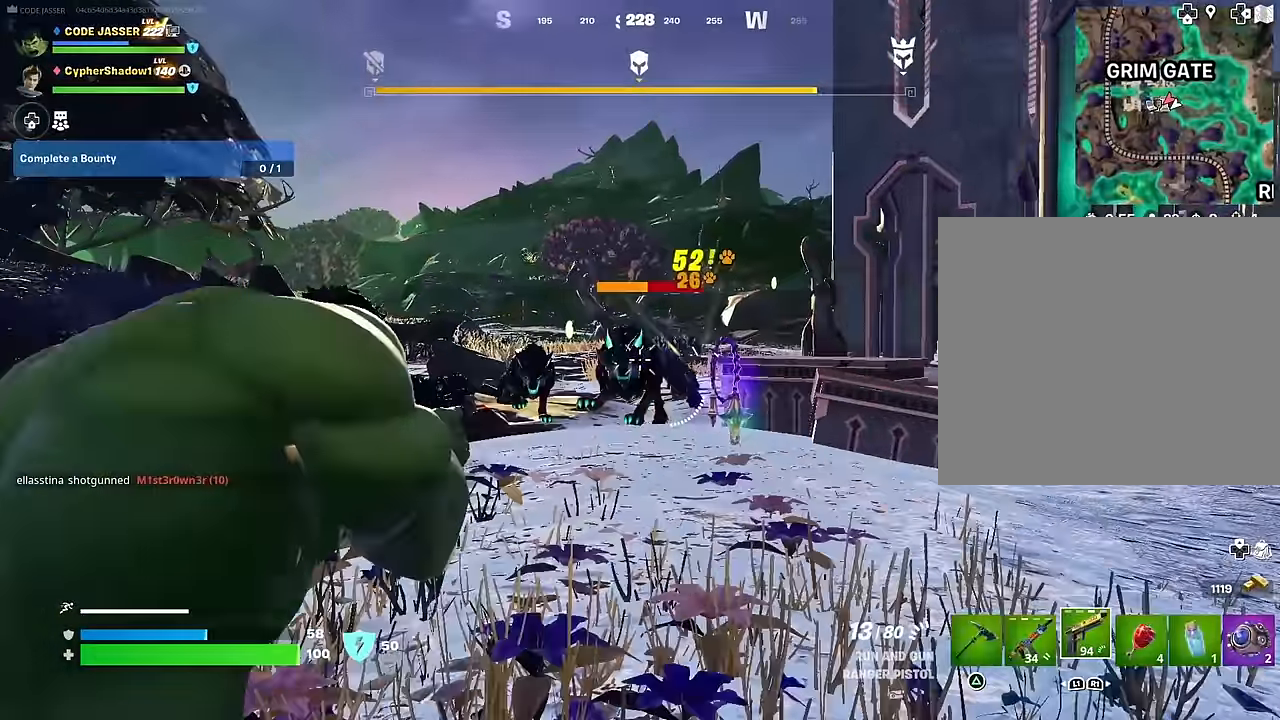
{"buttons": ["L2", "R2"], "left_stick": "center", "right_stick": "left", "events": [[84, "right_stick", "center"], [267, "L2", "up"], [350, "L2", "down"], [417, "right_stick", "left"]]}